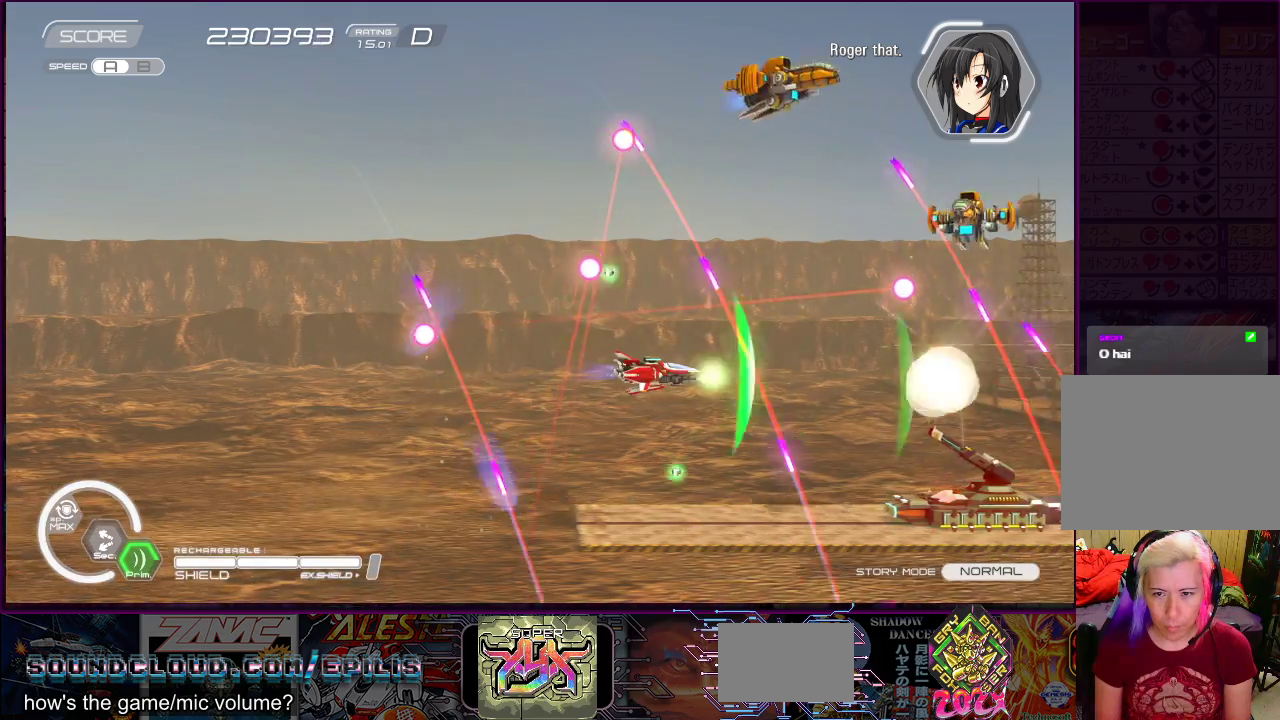
Gameplay with a controller (PlayStation layout); each line is a JSON object with the inputs held at the frame after it. "events" lists button and stick changes between this image and that frame as [ms after this image, input, new state], when the widget could be followed in between. Not read: L3 R3 left_stick.
{"buttons": ["SQUARE", "DPAD_LEFT"], "right_stick": "center", "events": [[183, "DPAD_UP", "down"], [267, "DPAD_LEFT", "down"], [317, "DPAD_UP", "up"], [333, "DPAD_DOWN", "down"], [483, "DPAD_DOWN", "up"]]}
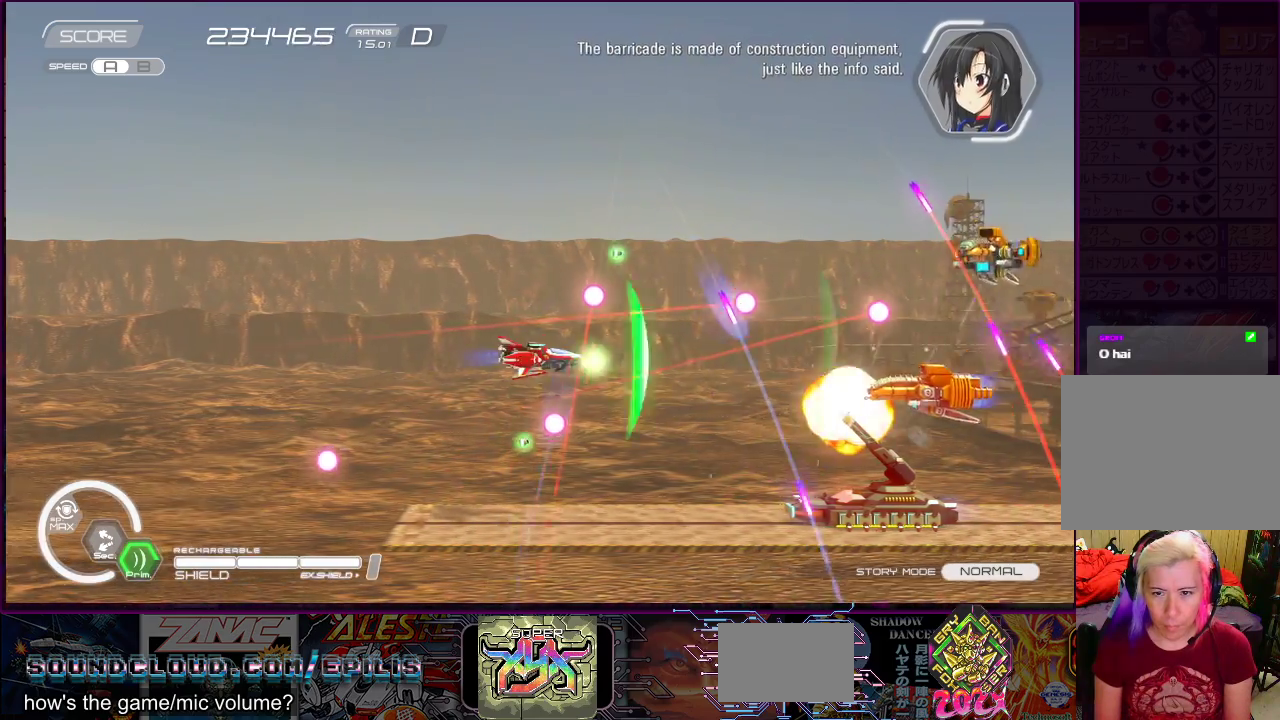
{"buttons": ["SQUARE"], "right_stick": "center", "events": [[283, "DPAD_DOWN", "down"], [400, "DPAD_DOWN", "up"], [467, "DPAD_LEFT", "up"]]}
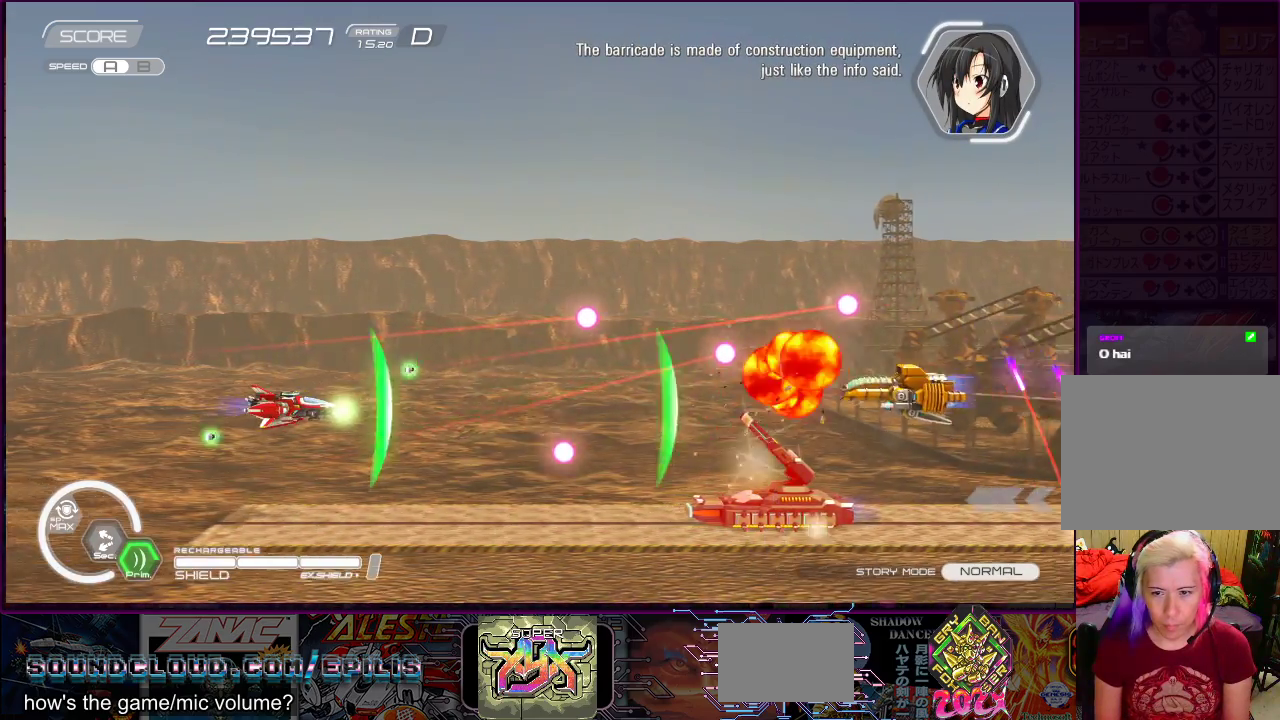
{"buttons": ["SQUARE", "DPAD_LEFT"], "right_stick": "center", "events": [[133, "DPAD_LEFT", "down"], [300, "DPAD_LEFT", "up"], [500, "DPAD_LEFT", "down"]]}
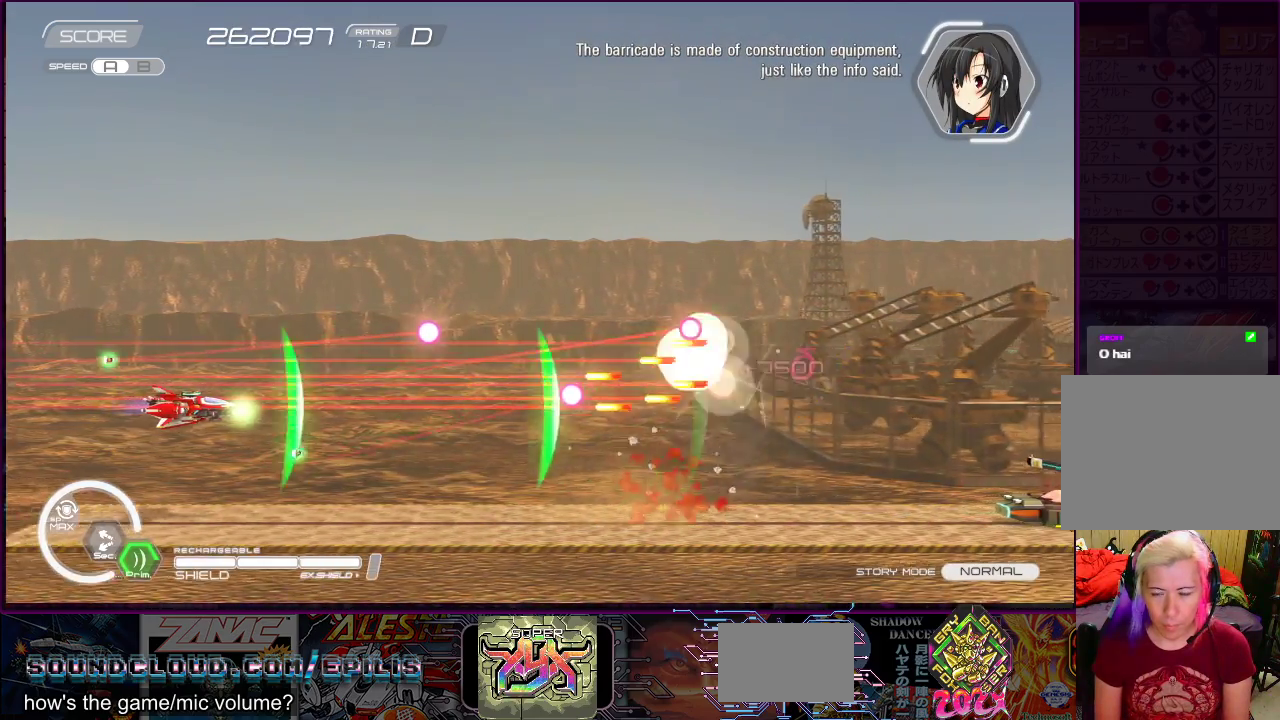
{"buttons": ["SQUARE", "DPAD_UP", "DPAD_RIGHT"], "right_stick": "center", "events": [[133, "DPAD_UP", "down"], [217, "DPAD_LEFT", "up"], [333, "DPAD_RIGHT", "down"]]}
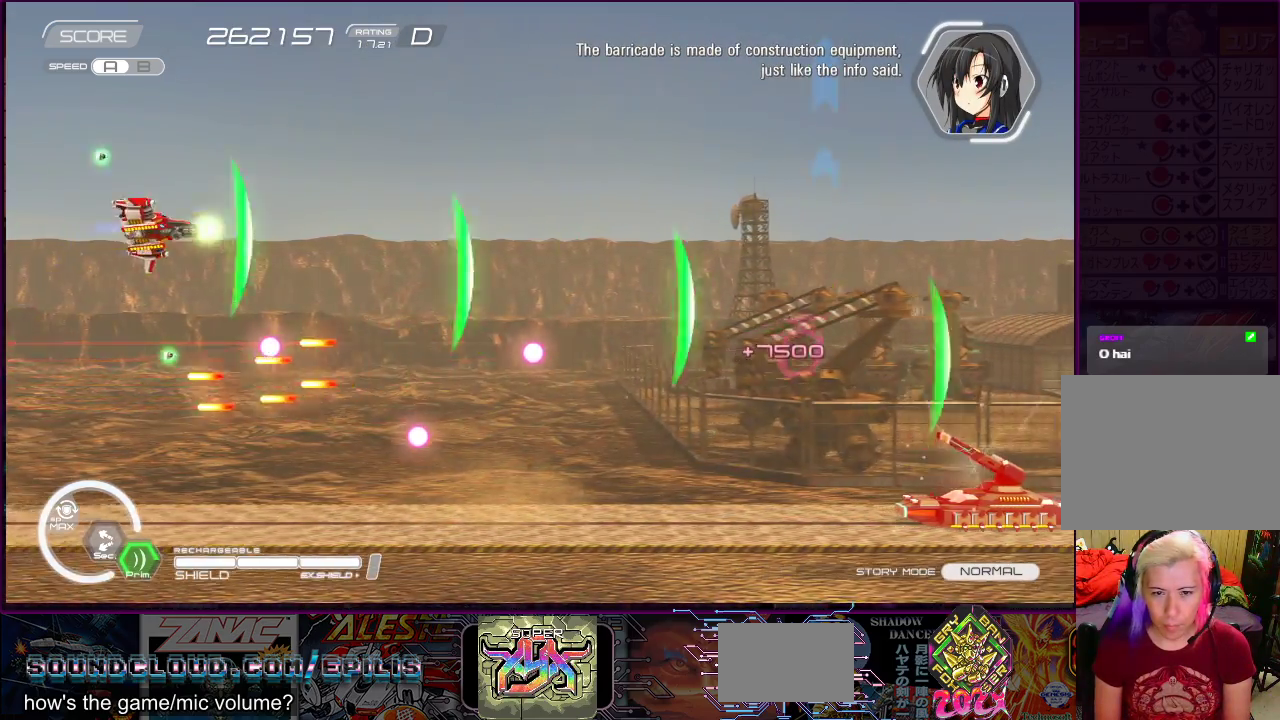
{"buttons": ["SQUARE", "DPAD_DOWN", "DPAD_RIGHT"], "right_stick": "center", "events": [[33, "DPAD_UP", "up"], [300, "DPAD_DOWN", "down"]]}
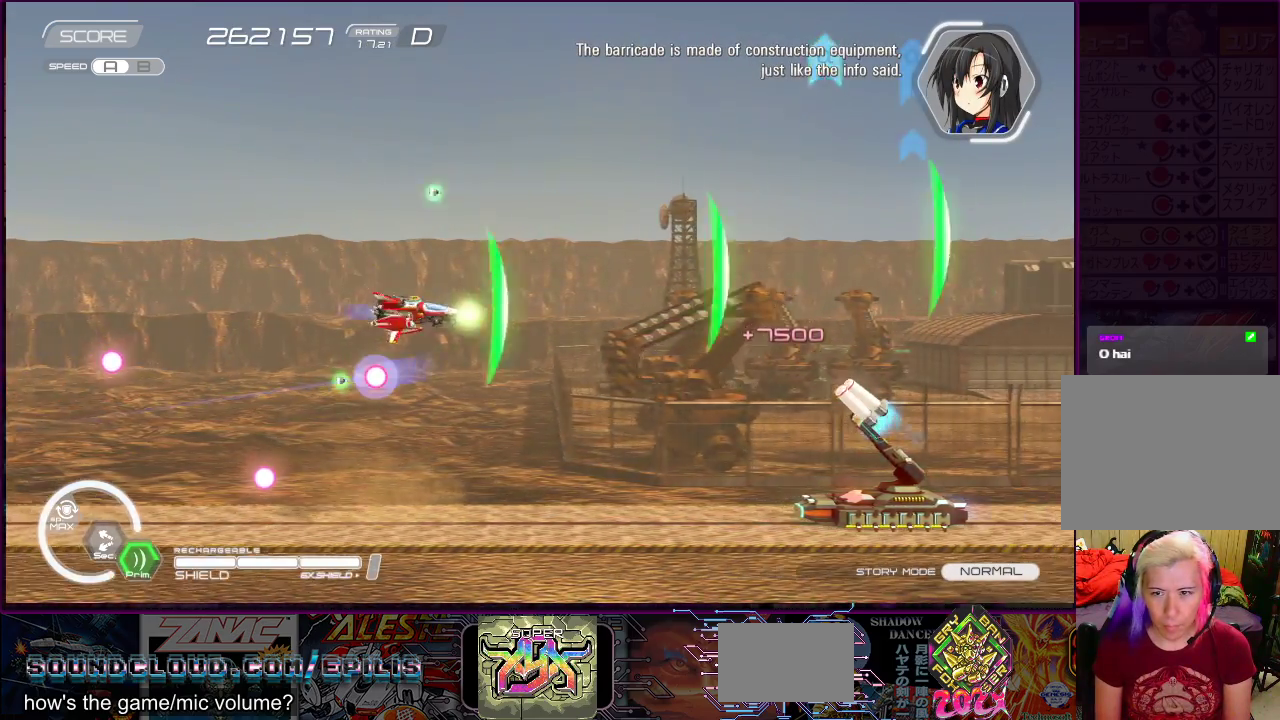
{"buttons": ["SQUARE", "DPAD_LEFT"], "right_stick": "center", "events": [[183, "DPAD_RIGHT", "up"], [217, "DPAD_LEFT", "down"], [267, "DPAD_DOWN", "up"], [333, "DPAD_LEFT", "up"], [450, "DPAD_LEFT", "down"]]}
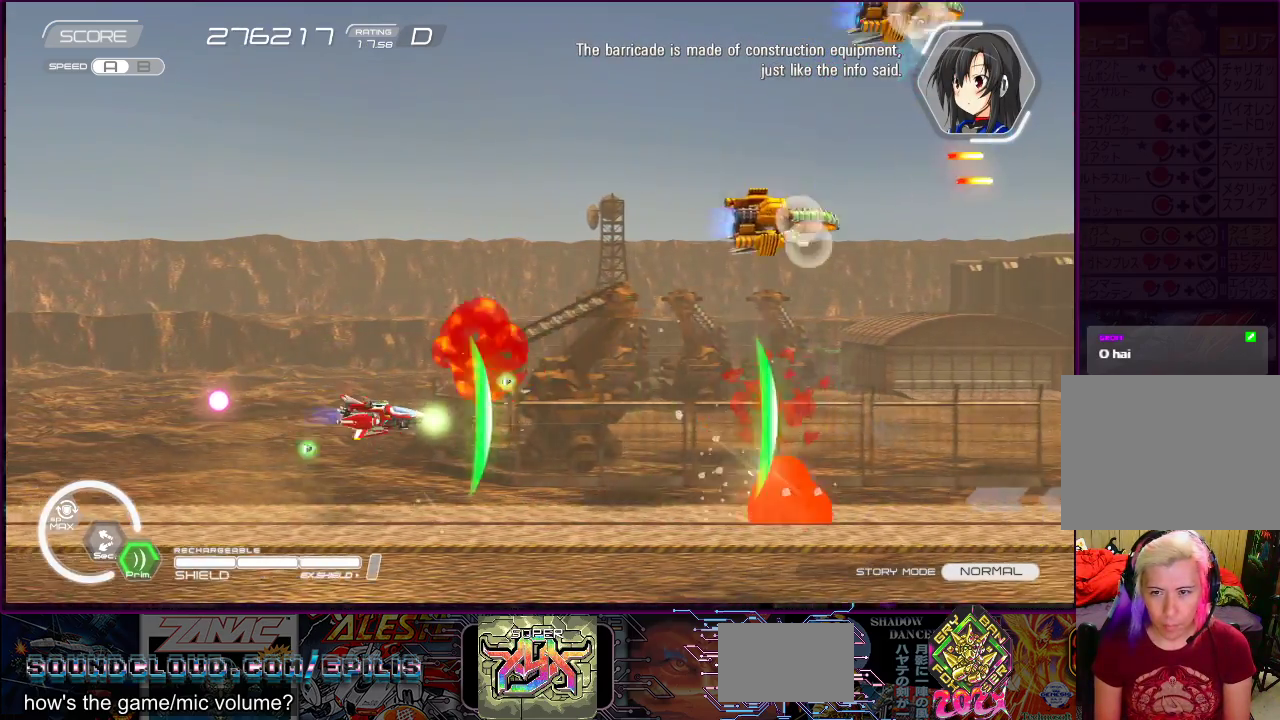
{"buttons": ["SQUARE", "DPAD_UP", "DPAD_LEFT"], "right_stick": "center", "events": [[150, "DPAD_UP", "down"]]}
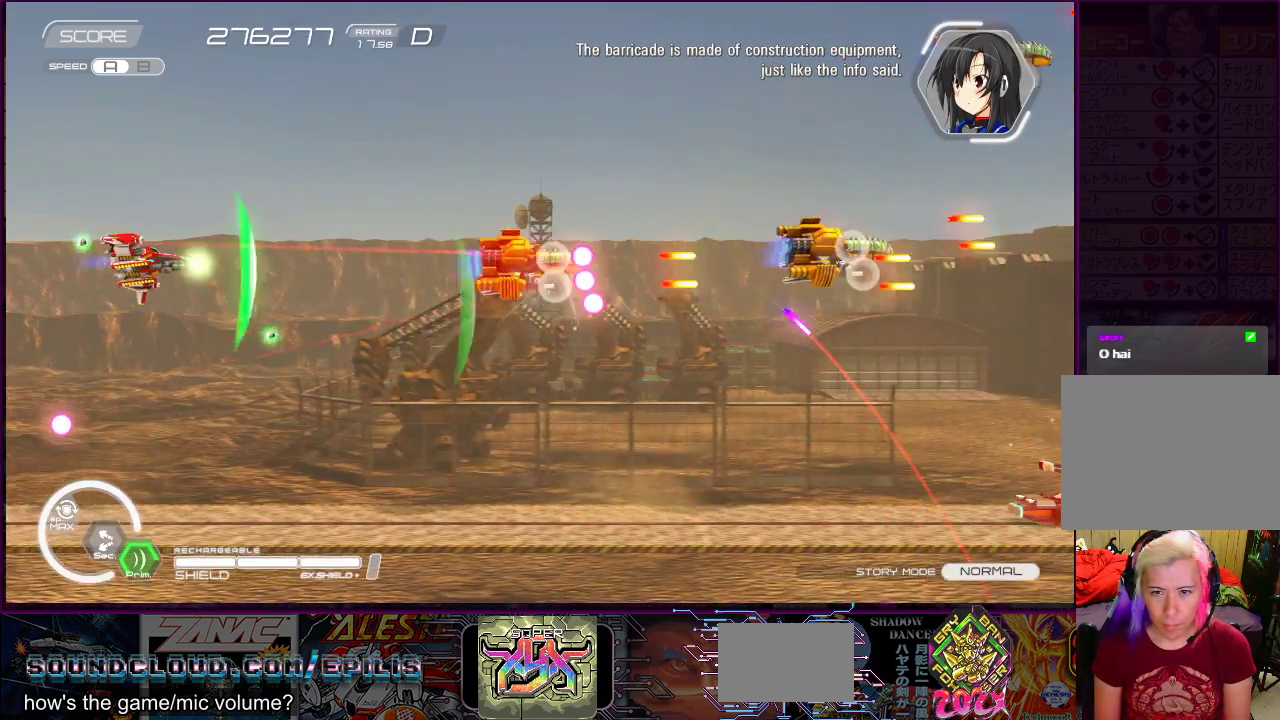
{"buttons": ["SQUARE"], "right_stick": "center", "events": [[33, "DPAD_UP", "up"], [50, "DPAD_LEFT", "up"], [250, "DPAD_LEFT", "down"], [383, "DPAD_LEFT", "up"]]}
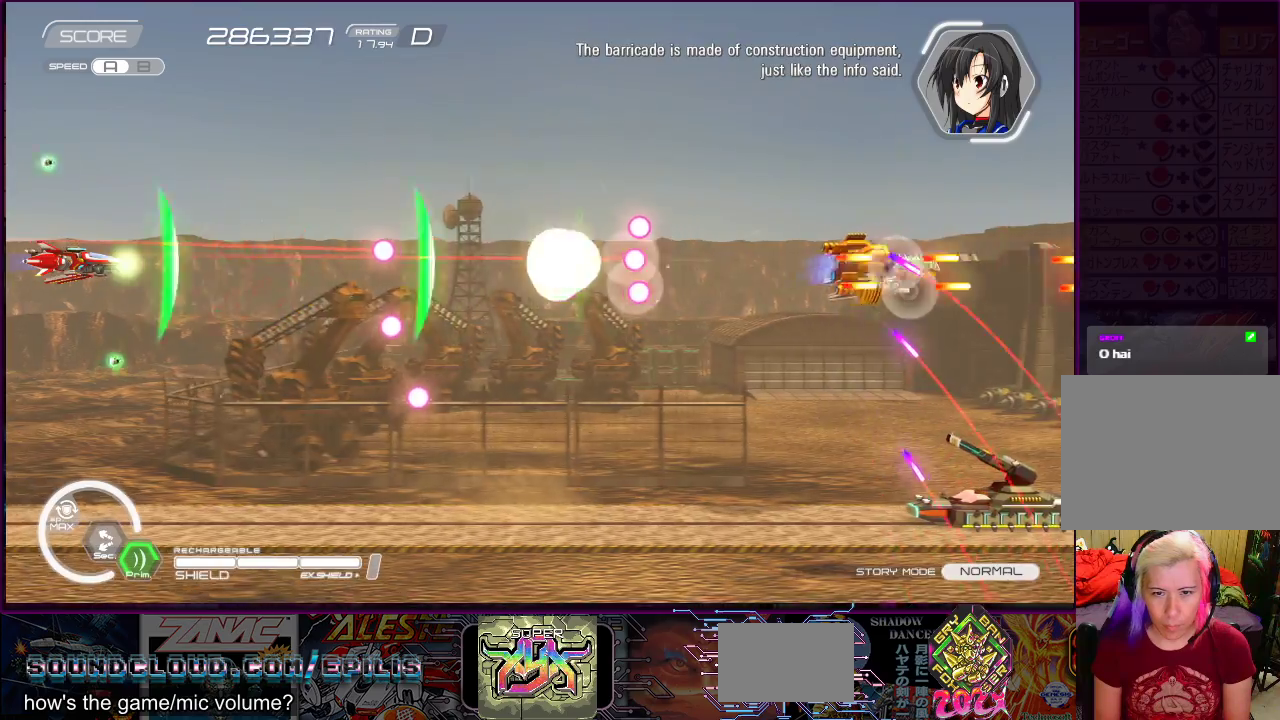
{"buttons": ["SQUARE"], "right_stick": "center", "events": [[300, "DPAD_DOWN", "down"], [300, "DPAD_RIGHT", "down"], [317, "DPAD_RIGHT", "up"], [333, "DPAD_DOWN", "up"]]}
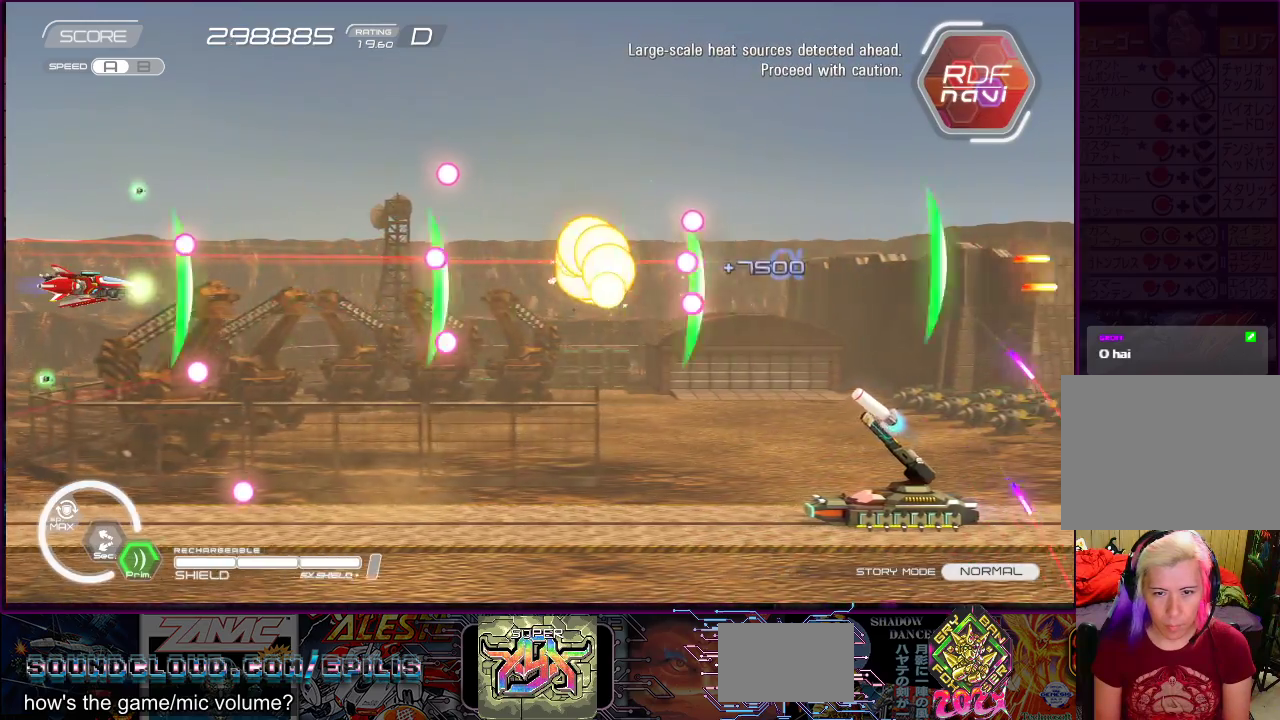
{"buttons": ["SQUARE", "DPAD_DOWN", "DPAD_RIGHT"], "right_stick": "center", "events": [[217, "DPAD_RIGHT", "down"], [317, "DPAD_RIGHT", "up"], [433, "DPAD_DOWN", "down"], [433, "DPAD_RIGHT", "down"]]}
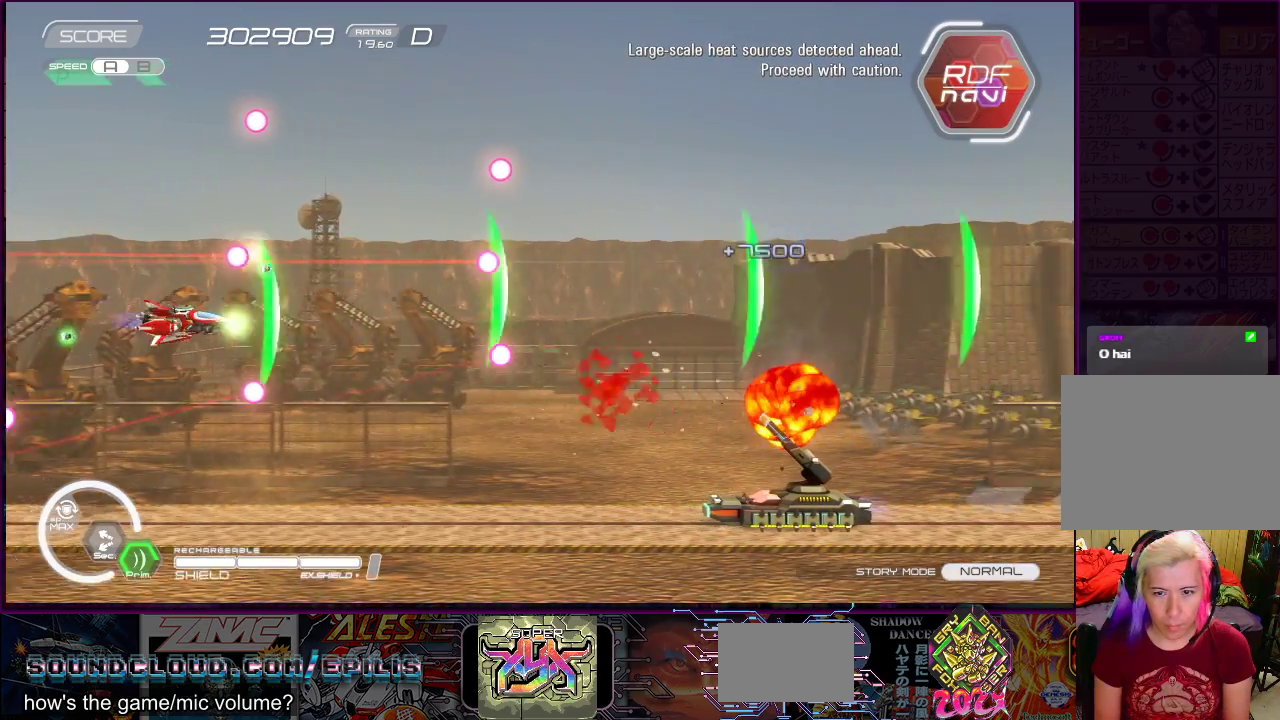
{"buttons": ["SQUARE", "DPAD_RIGHT"], "right_stick": "center", "events": [[33, "DPAD_RIGHT", "up"], [50, "DPAD_DOWN", "up"], [333, "DPAD_RIGHT", "down"]]}
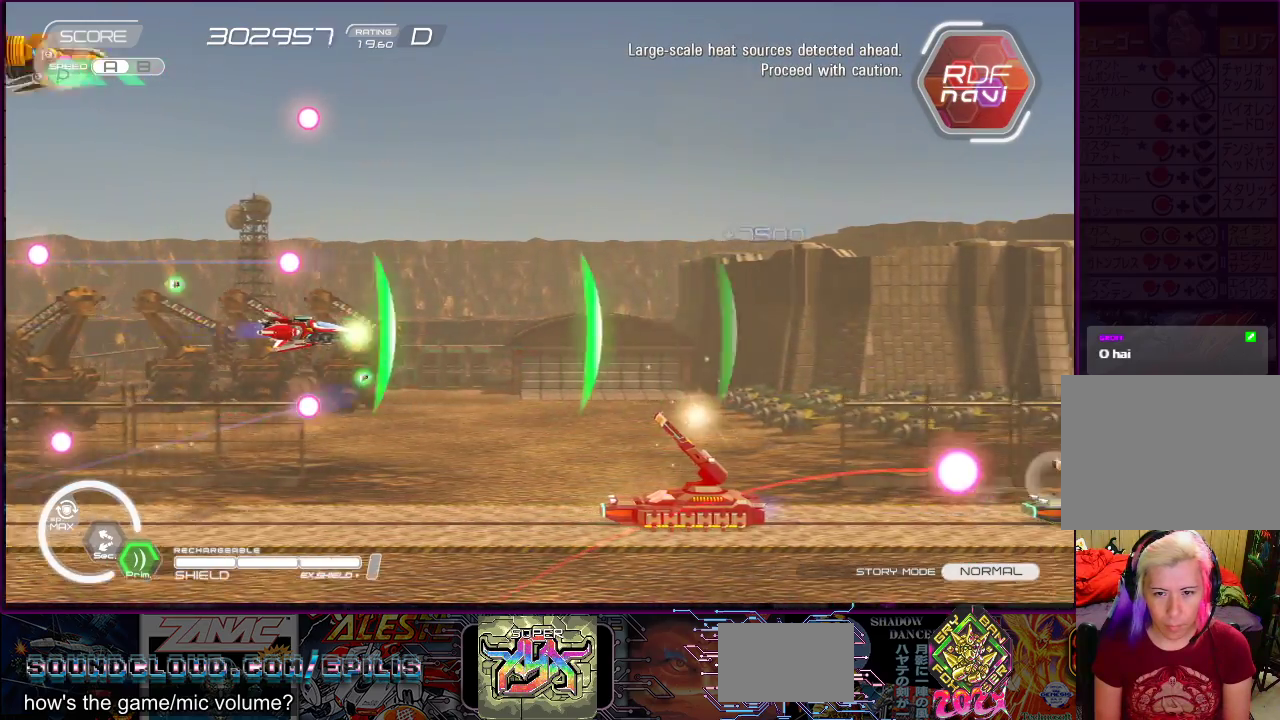
{"buttons": ["SQUARE", "DPAD_LEFT"], "right_stick": "center", "events": [[50, "DPAD_DOWN", "down"], [133, "DPAD_RIGHT", "up"], [183, "DPAD_LEFT", "down"], [250, "DPAD_DOWN", "up"], [283, "DPAD_LEFT", "up"], [483, "DPAD_LEFT", "down"]]}
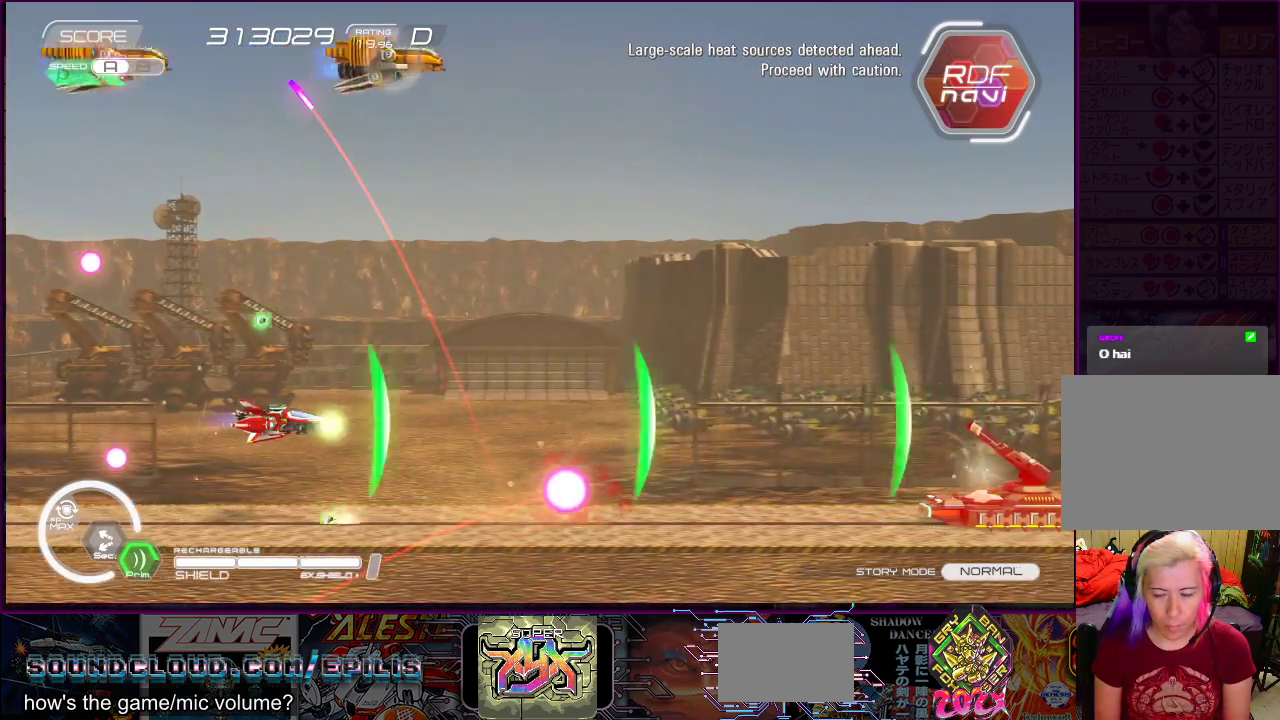
{"buttons": ["SQUARE"], "right_stick": "center", "events": [[133, "DPAD_LEFT", "up"], [283, "DPAD_RIGHT", "down"], [283, "DPAD_UP", "down"], [417, "DPAD_UP", "up"], [467, "DPAD_RIGHT", "up"]]}
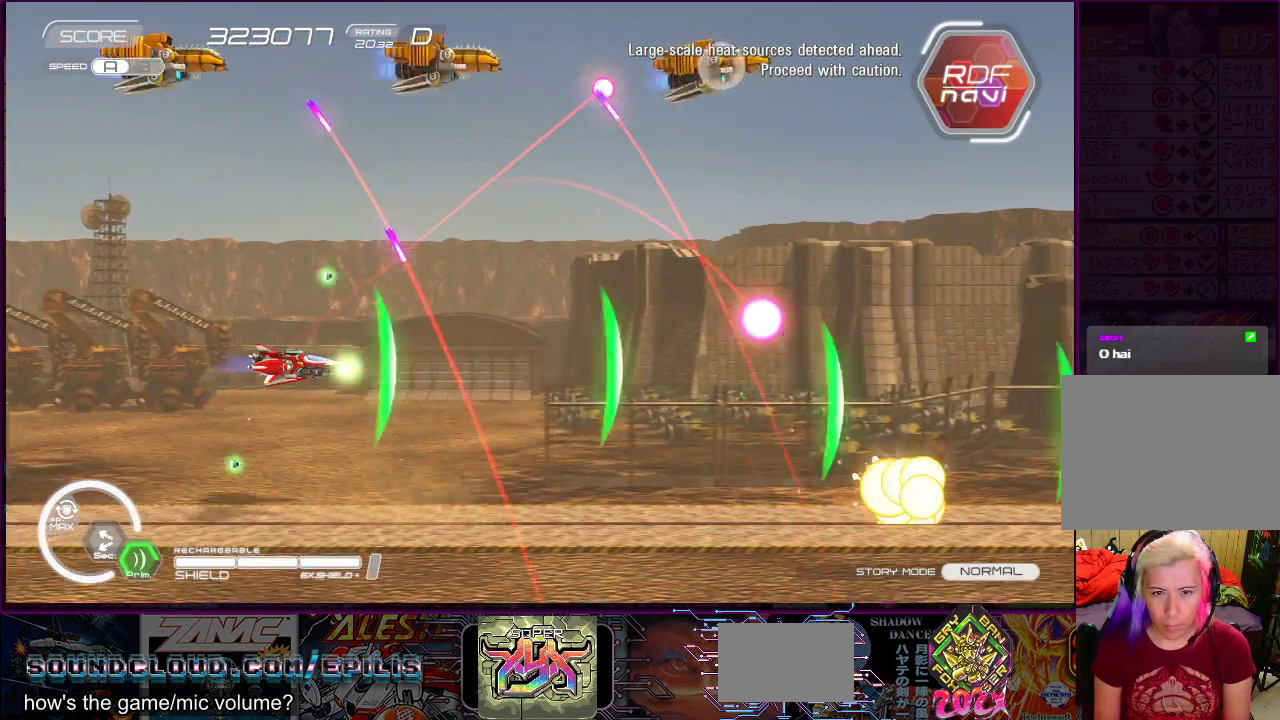
{"buttons": ["SQUARE", "DPAD_UP", "DPAD_LEFT"], "right_stick": "center", "events": [[83, "DPAD_LEFT", "down"], [283, "DPAD_LEFT", "up"], [500, "DPAD_LEFT", "down"], [500, "DPAD_UP", "down"]]}
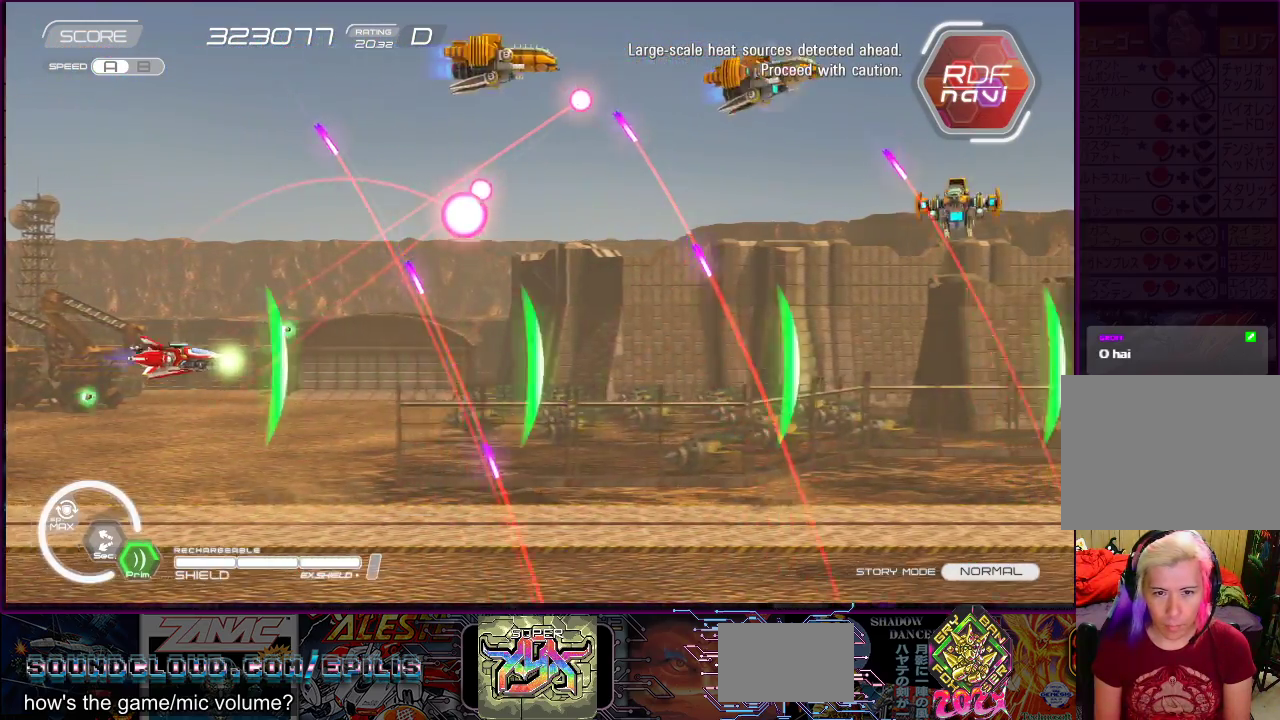
{"buttons": ["SQUARE", "DPAD_DOWN", "DPAD_LEFT"], "right_stick": "center", "events": [[133, "DPAD_LEFT", "up"], [133, "DPAD_UP", "up"], [433, "DPAD_DOWN", "down"], [433, "DPAD_LEFT", "down"]]}
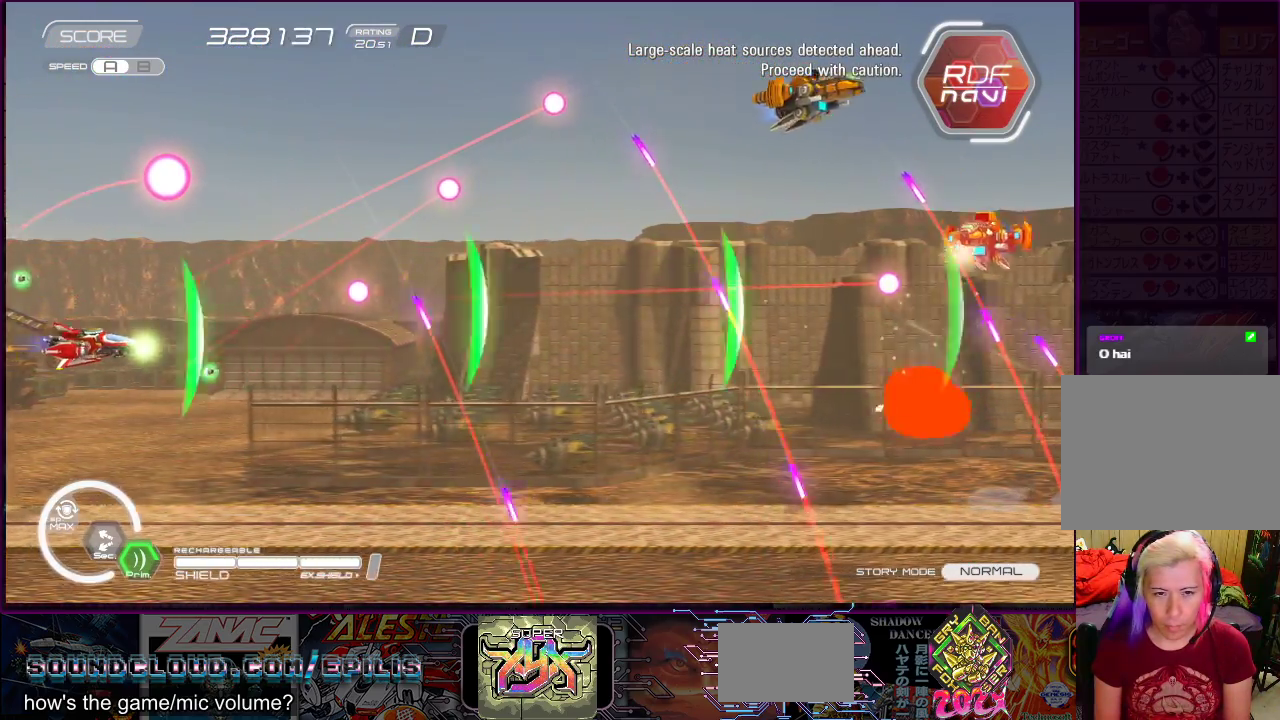
{"buttons": ["SQUARE"], "right_stick": "center", "events": [[33, "DPAD_DOWN", "up"], [33, "DPAD_LEFT", "up"]]}
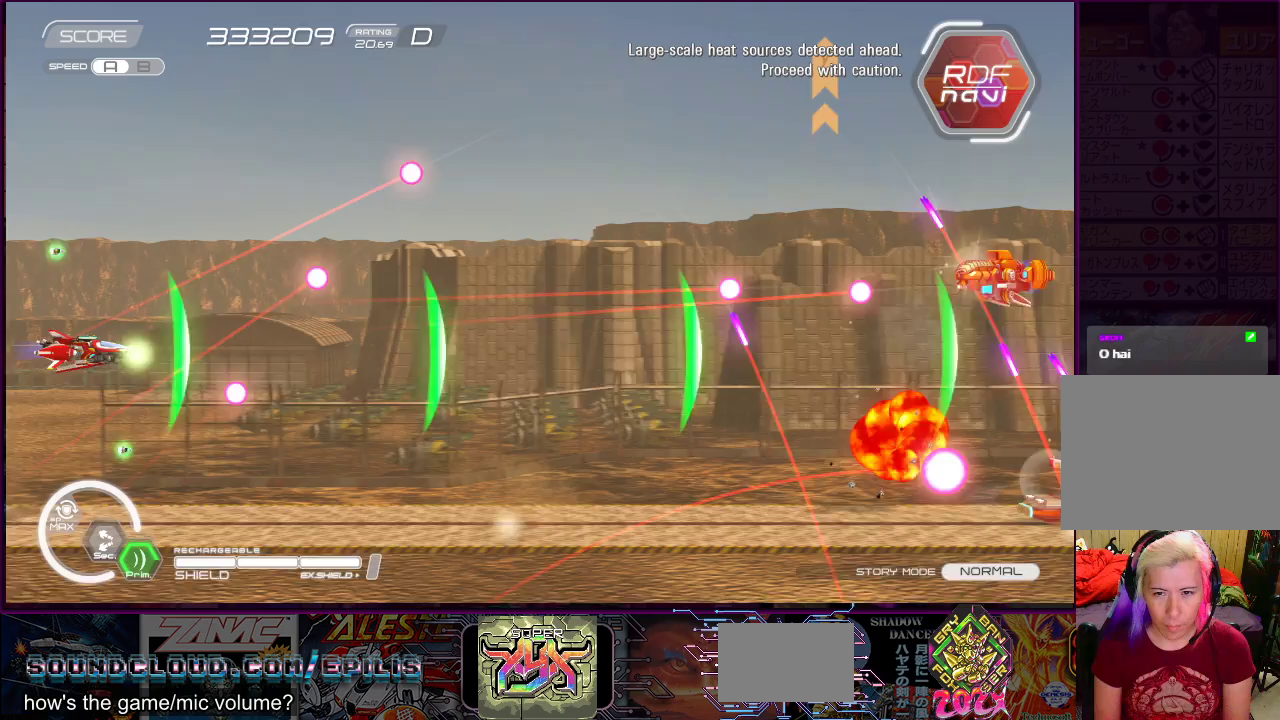
{"buttons": ["SQUARE", "DPAD_UP", "DPAD_RIGHT"], "right_stick": "center", "events": [[117, "DPAD_LEFT", "down"], [117, "DPAD_UP", "down"], [233, "DPAD_LEFT", "up"], [317, "DPAD_RIGHT", "down"]]}
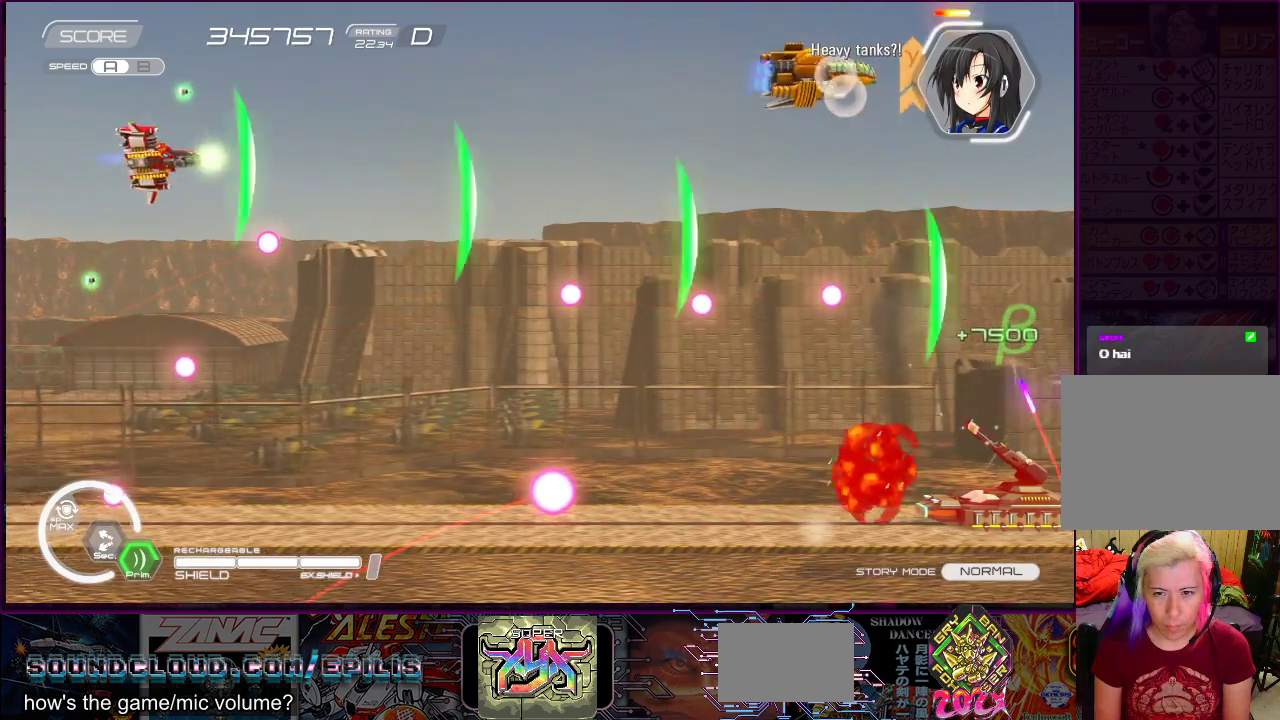
{"buttons": ["SQUARE"], "right_stick": "center", "events": [[67, "DPAD_UP", "up"], [183, "DPAD_DOWN", "down"], [283, "DPAD_DOWN", "up"], [283, "DPAD_RIGHT", "up"]]}
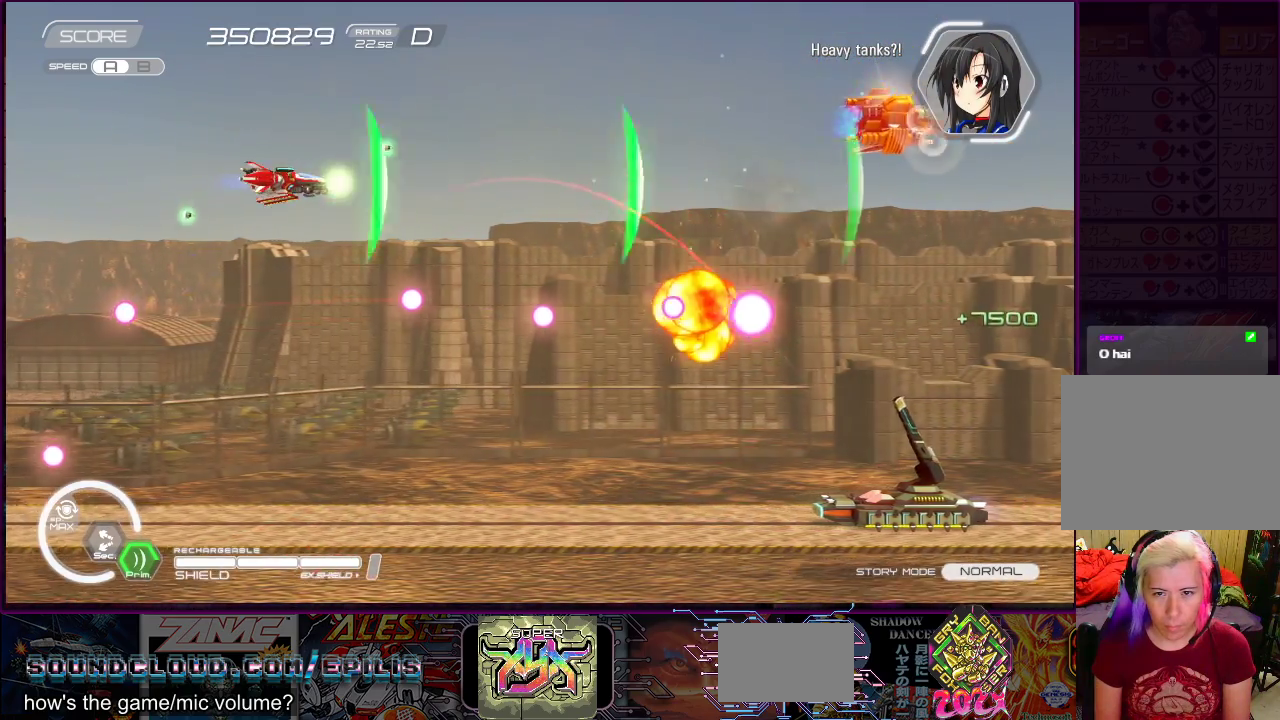
{"buttons": ["SQUARE", "DPAD_DOWN"], "right_stick": "center", "events": [[33, "DPAD_DOWN", "down"], [33, "DPAD_LEFT", "down"], [117, "DPAD_DOWN", "up"], [233, "DPAD_DOWN", "down"], [417, "DPAD_LEFT", "up"]]}
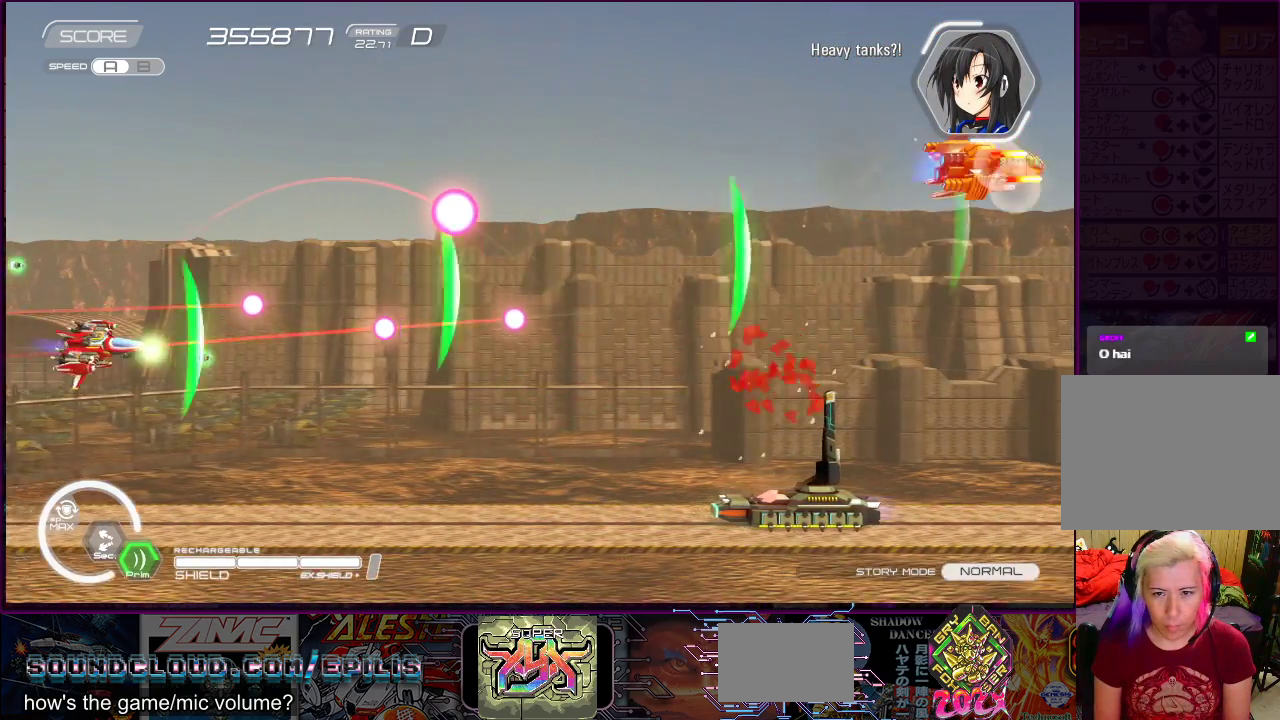
{"buttons": ["SQUARE", "DPAD_RIGHT"], "right_stick": "center", "events": [[50, "DPAD_RIGHT", "down"], [250, "DPAD_DOWN", "up"]]}
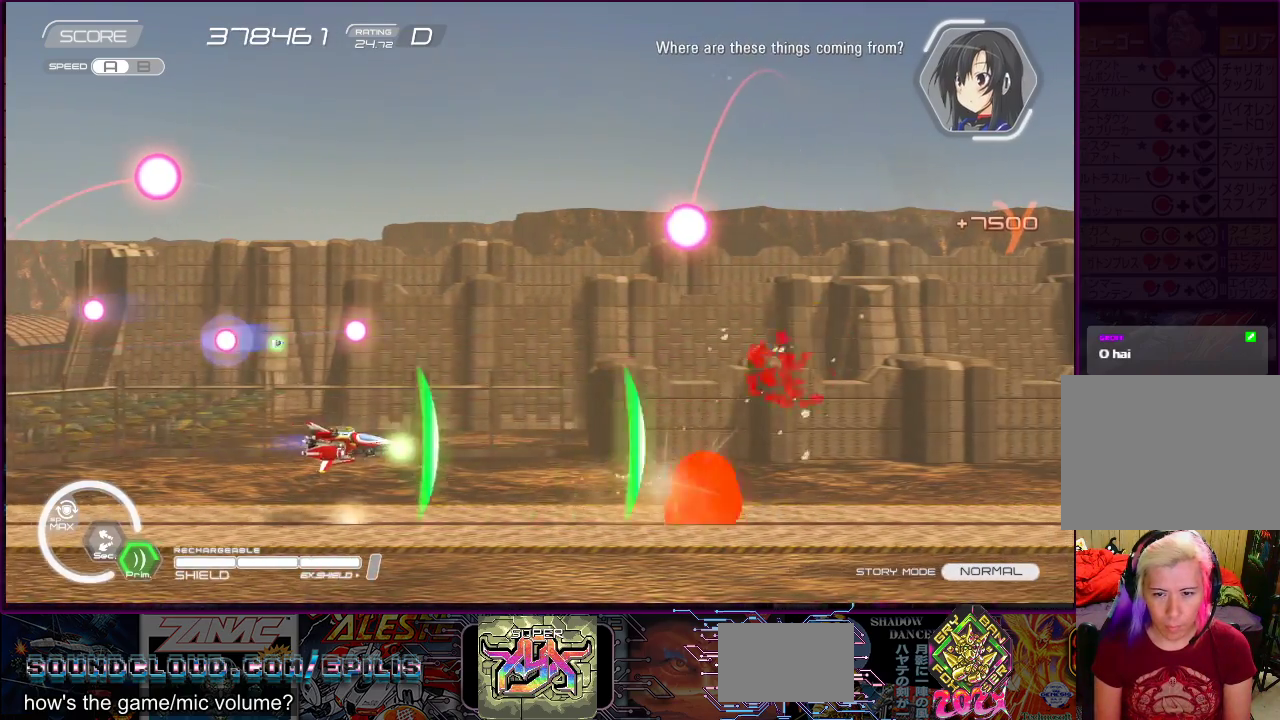
{"buttons": ["SQUARE", "DPAD_UP", "DPAD_LEFT"], "right_stick": "center", "events": [[283, "DPAD_RIGHT", "up"], [283, "DPAD_UP", "down"], [350, "DPAD_LEFT", "down"]]}
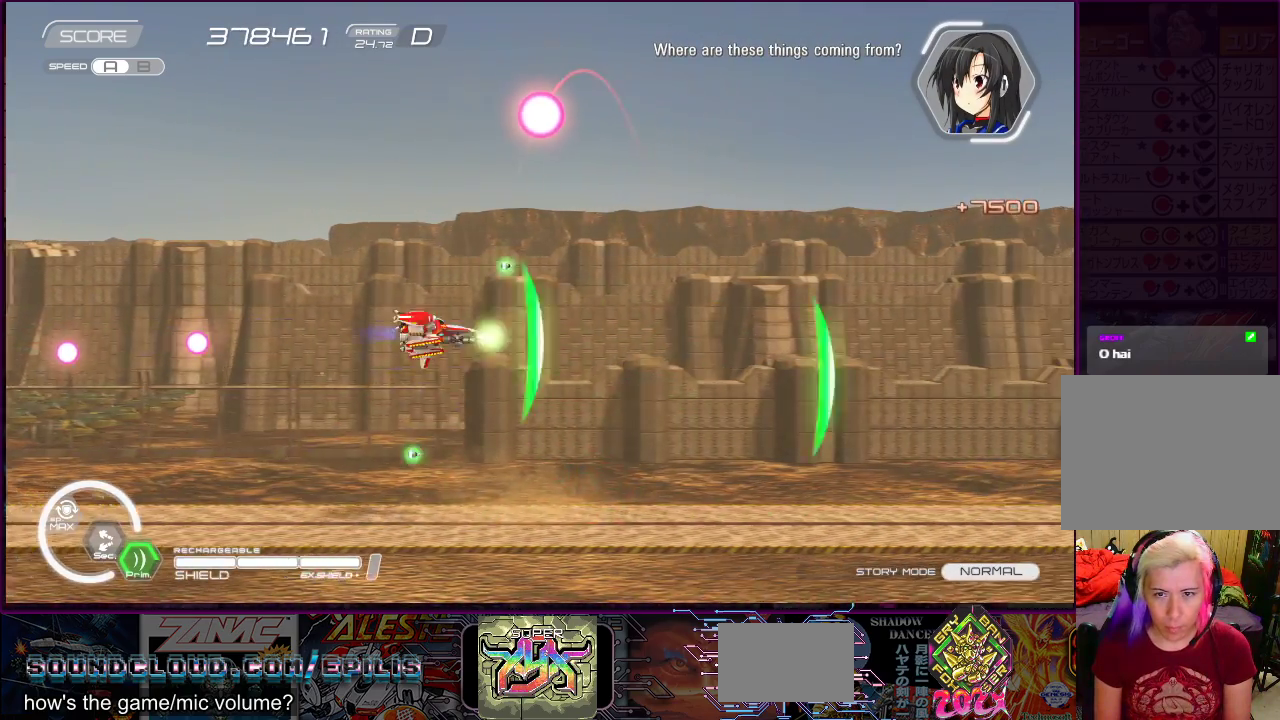
{"buttons": ["SQUARE", "DPAD_UP", "DPAD_RIGHT"], "right_stick": "center", "events": [[83, "DPAD_UP", "up"], [183, "DPAD_LEFT", "up"], [333, "DPAD_DOWN", "down"], [333, "DPAD_RIGHT", "down"], [450, "DPAD_DOWN", "up"], [500, "DPAD_UP", "down"]]}
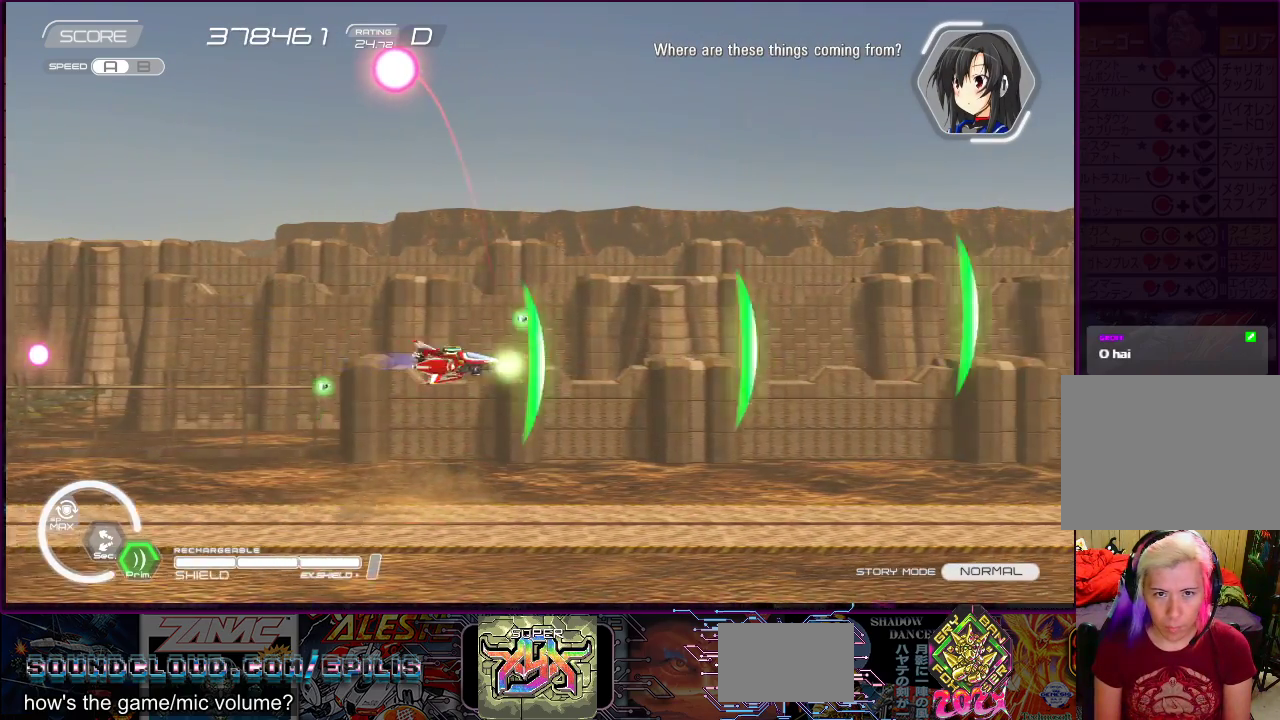
{"buttons": ["SQUARE"], "right_stick": "center", "events": [[150, "DPAD_RIGHT", "up"], [233, "DPAD_UP", "up"]]}
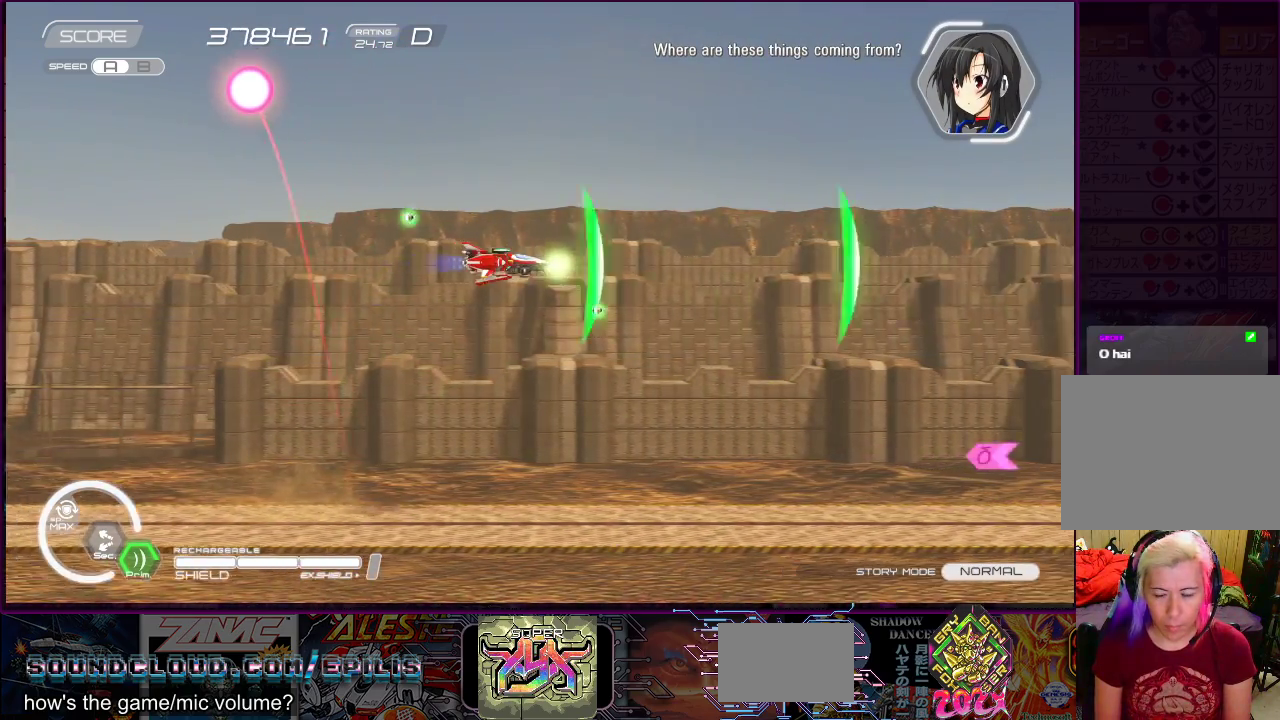
{"buttons": ["SQUARE"], "right_stick": "center", "events": [[67, "DPAD_DOWN", "down"], [67, "DPAD_LEFT", "down"], [183, "DPAD_LEFT", "up"], [367, "DPAD_DOWN", "up"]]}
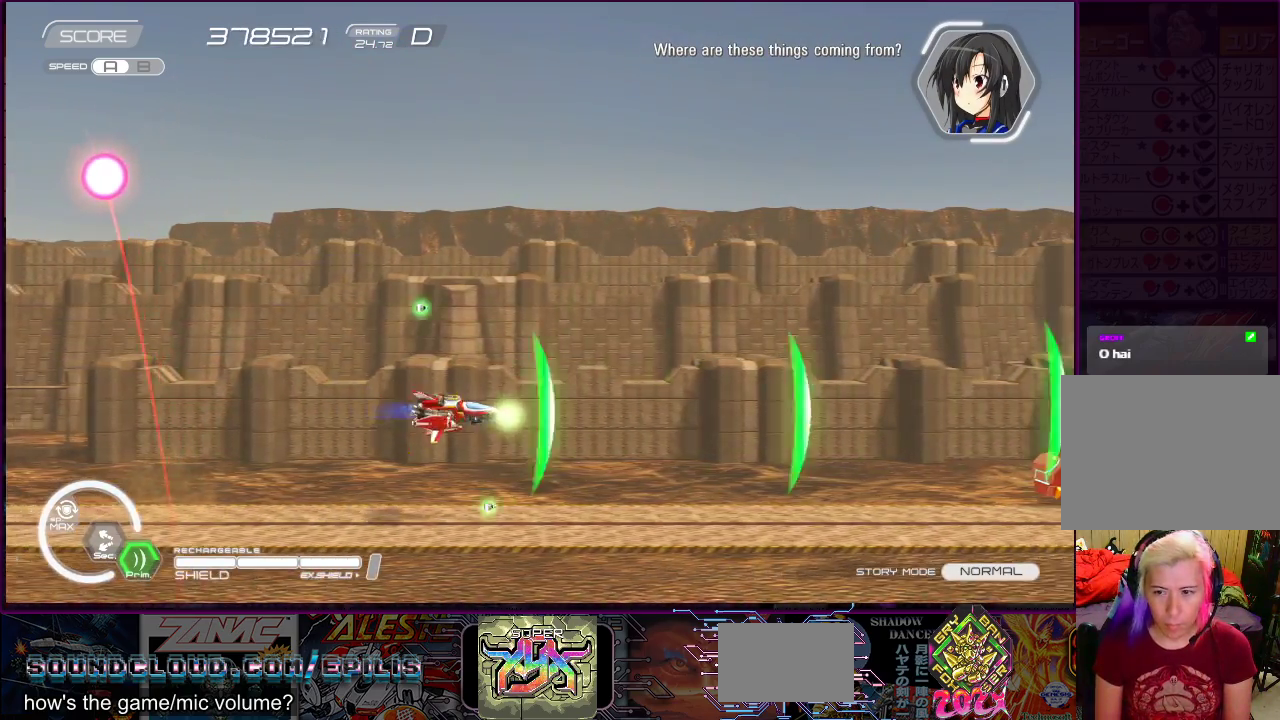
{"buttons": ["SQUARE", "DPAD_DOWN"], "right_stick": "center", "events": [[117, "DPAD_LEFT", "down"], [117, "DPAD_UP", "down"], [350, "DPAD_DOWN", "down"], [350, "DPAD_RIGHT", "down"], [367, "DPAD_LEFT", "up"], [367, "DPAD_UP", "up"], [400, "DPAD_RIGHT", "up"]]}
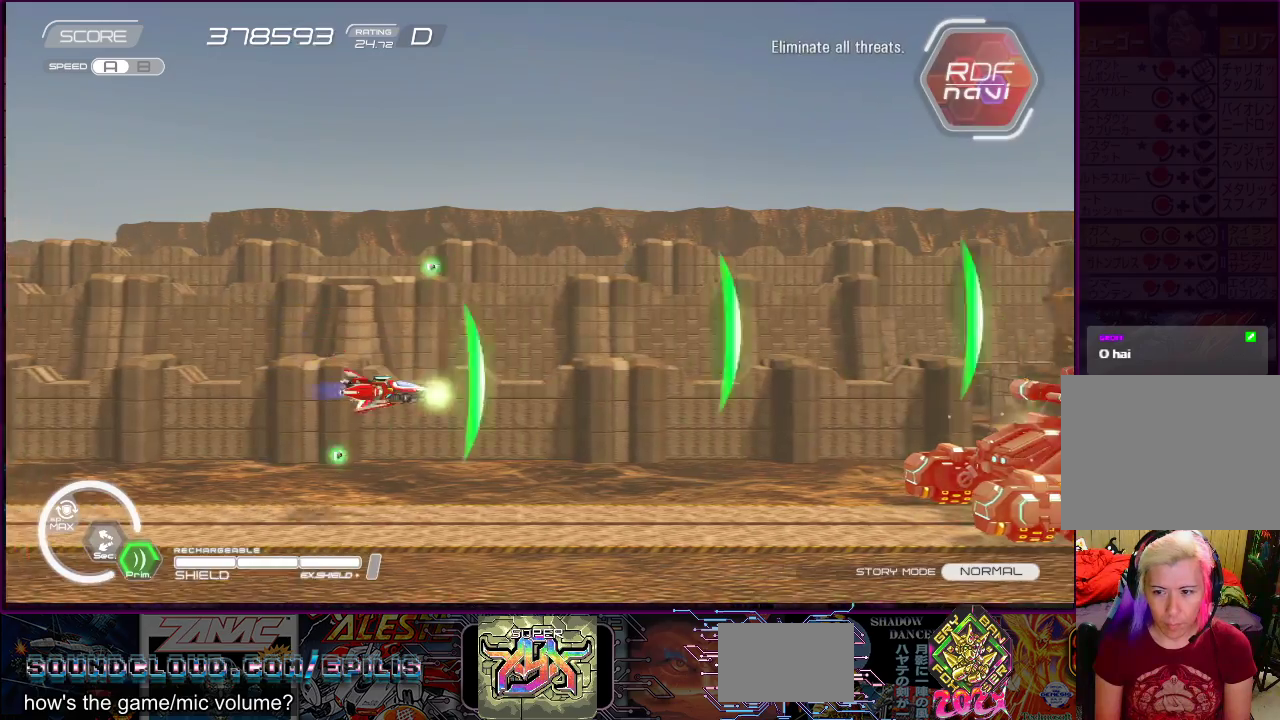
{"buttons": ["SQUARE"], "right_stick": "center", "events": [[50, "DPAD_DOWN", "up"]]}
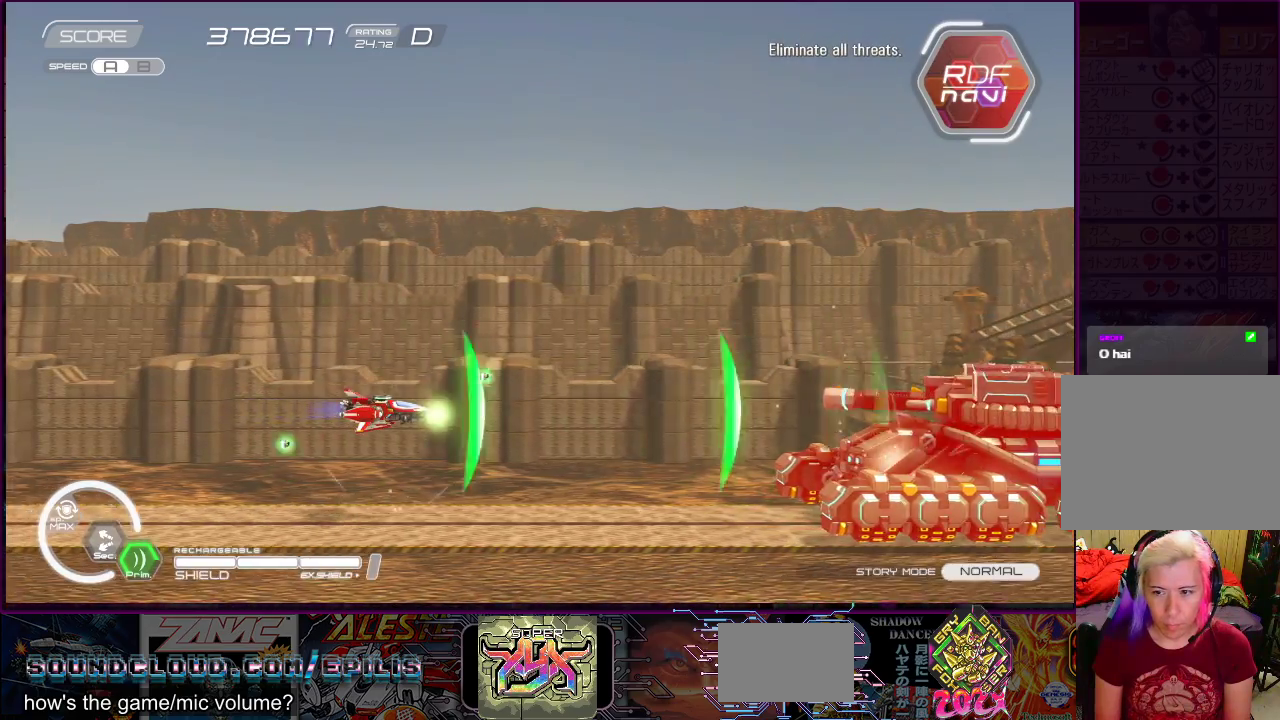
{"buttons": ["SQUARE", "DPAD_LEFT"], "right_stick": "center", "events": [[183, "DPAD_LEFT", "down"]]}
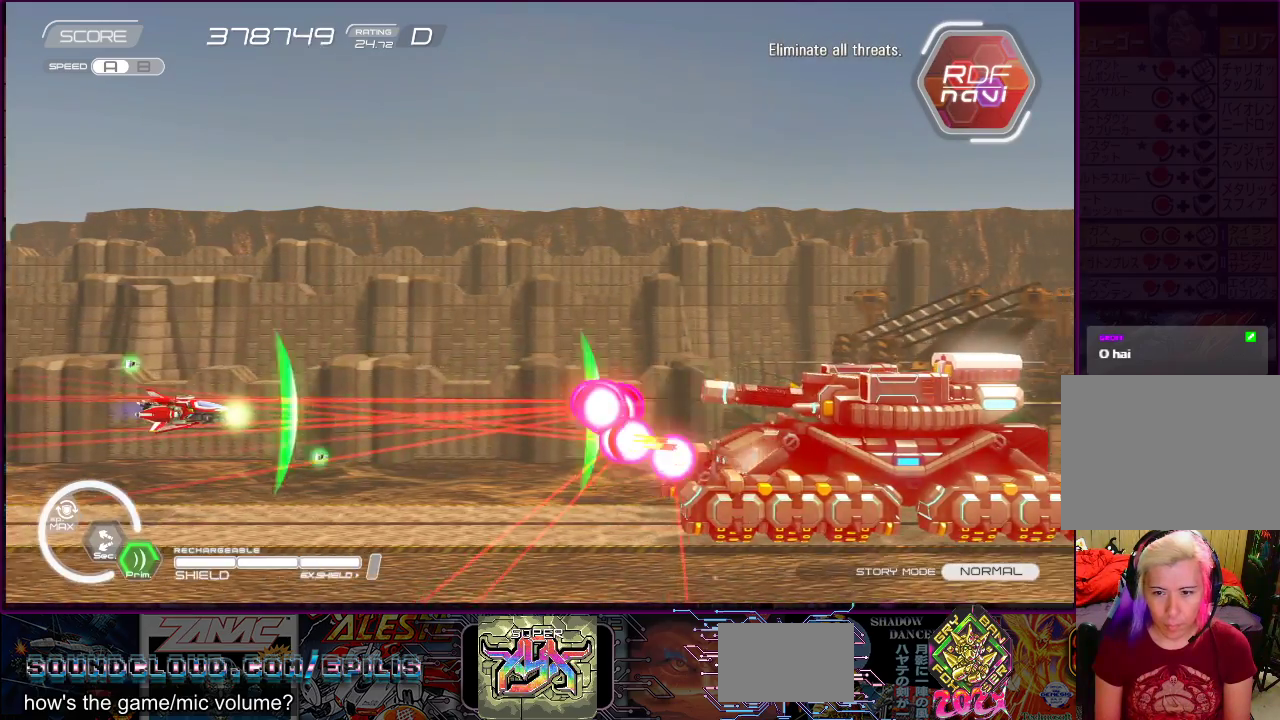
{"buttons": ["SQUARE", "DPAD_RIGHT"], "right_stick": "center", "events": [[33, "DPAD_LEFT", "up"], [133, "DPAD_LEFT", "down"], [150, "DPAD_UP", "down"], [300, "DPAD_LEFT", "up"], [333, "DPAD_RIGHT", "down"], [467, "DPAD_UP", "up"]]}